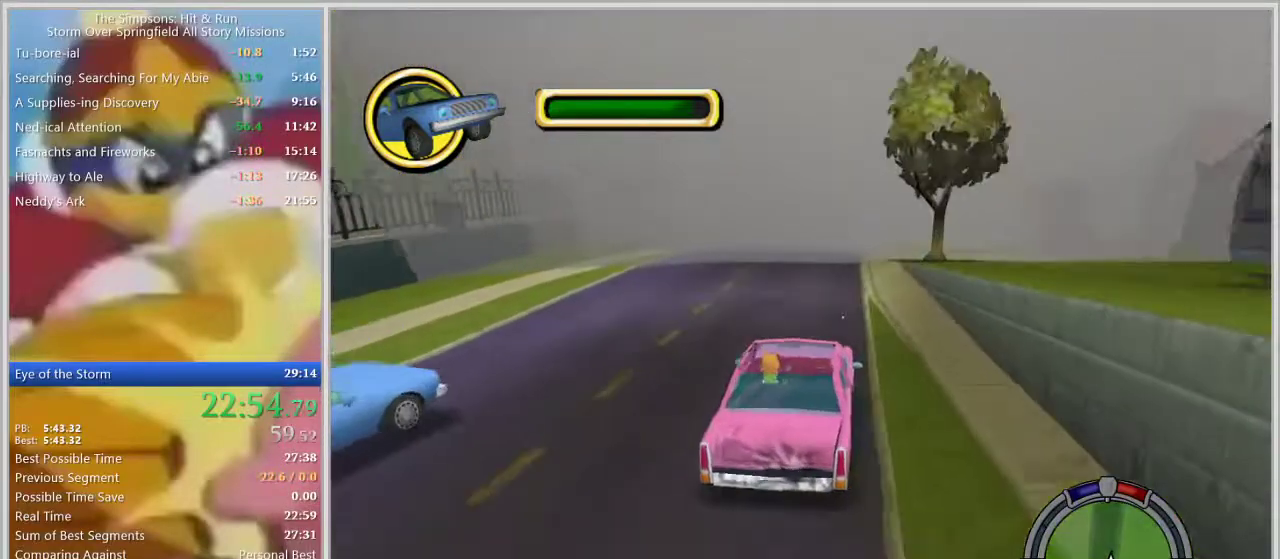
Gameplay with a controller (PlayStation layout); each line is a JSON object with the inputs held at the frame after it. "events" lists button and stick changes between this image and that frame as [ms after this image, input, new state], when the widget could be followed in between. Not read: L2 L3 R2 R3.
{"buttons": [], "left_stick": "center", "right_stick": "center", "events": [[333, "left_stick", "left"], [500, "left_stick", "center"]]}
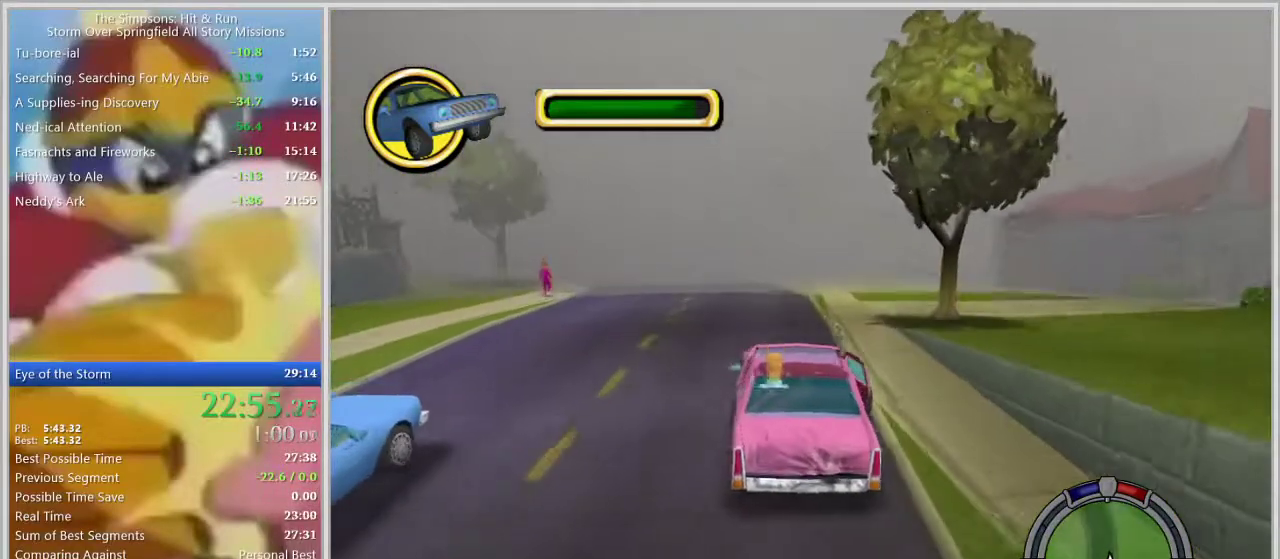
{"buttons": [], "left_stick": "center", "right_stick": "center", "events": [[217, "left_stick", "left"], [250, "right_stick", "down"], [317, "left_stick", "center"], [500, "right_stick", "center"]]}
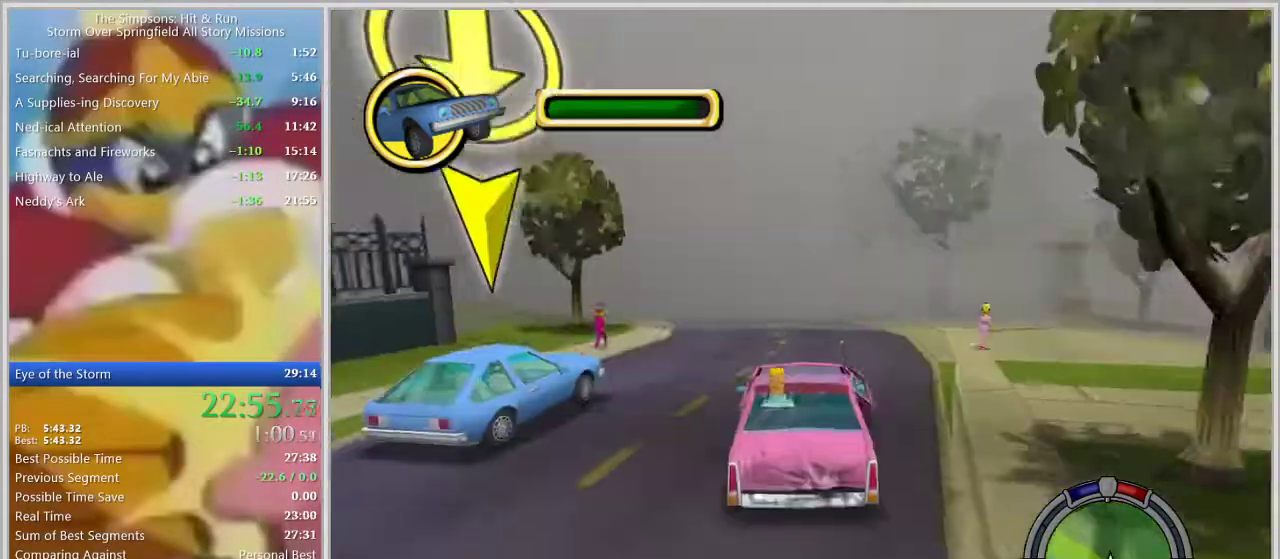
{"buttons": [], "left_stick": "left", "right_stick": "center", "events": [[17, "left_stick", "left"]]}
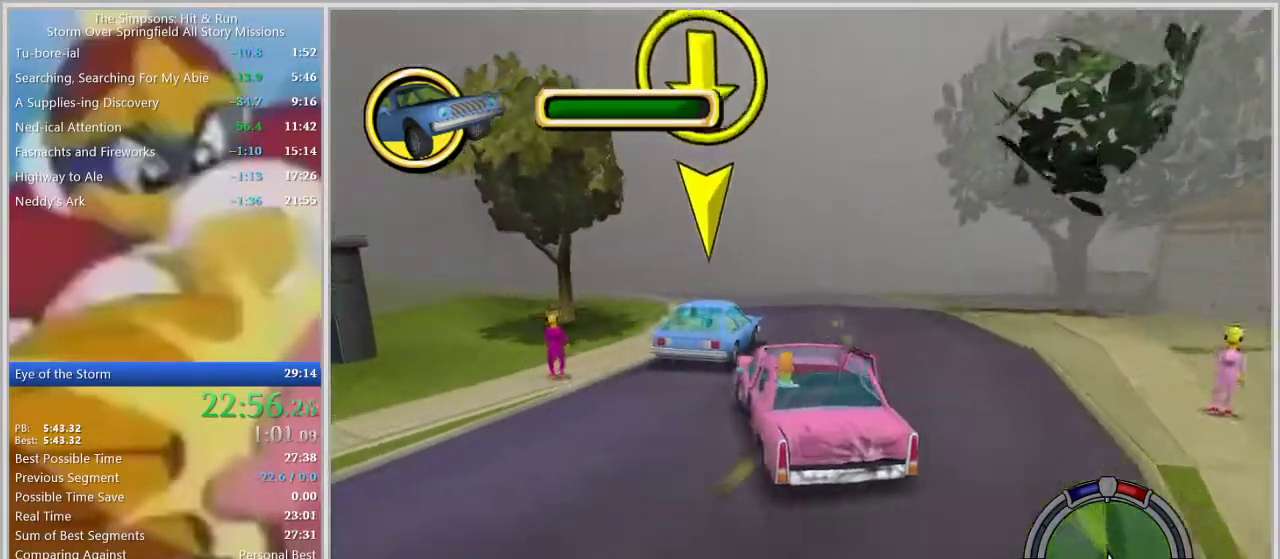
{"buttons": [], "left_stick": "center", "right_stick": "center", "events": [[183, "left_stick", "center"], [317, "left_stick", "left"], [483, "left_stick", "center"]]}
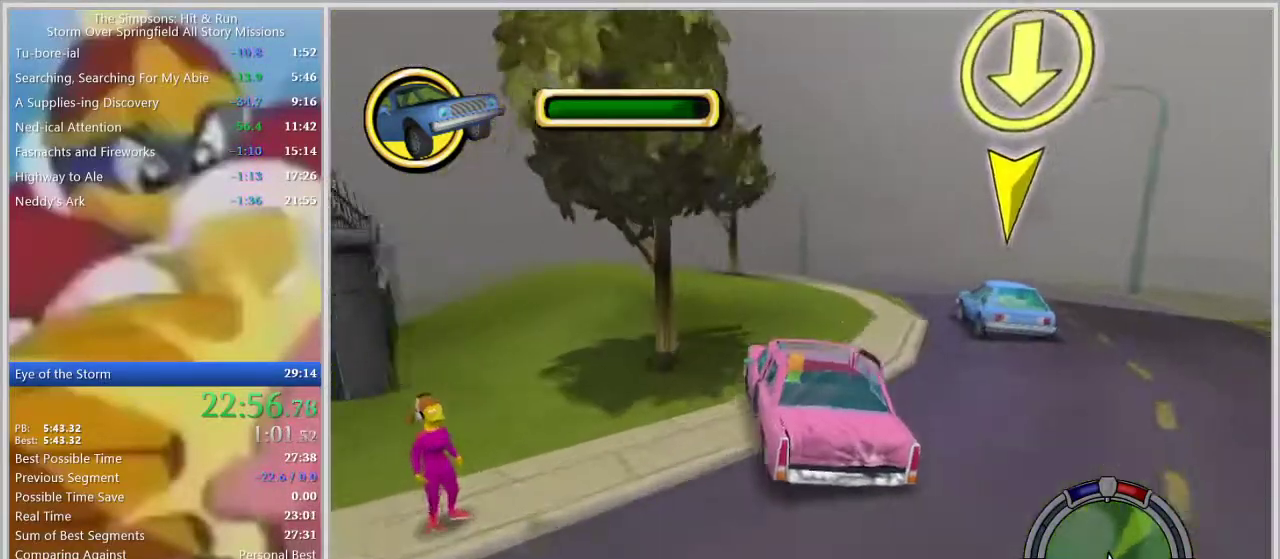
{"buttons": [], "left_stick": "center", "right_stick": "center", "events": [[150, "left_stick", "left"], [500, "left_stick", "center"]]}
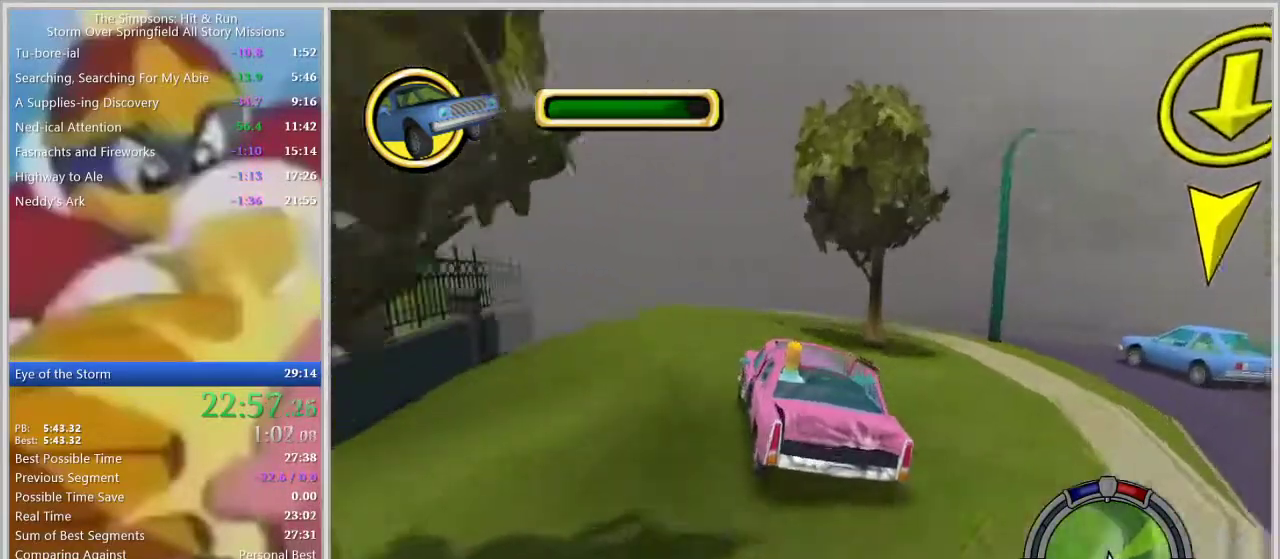
{"buttons": [], "left_stick": "left", "right_stick": "center", "events": [[433, "left_stick", "left"]]}
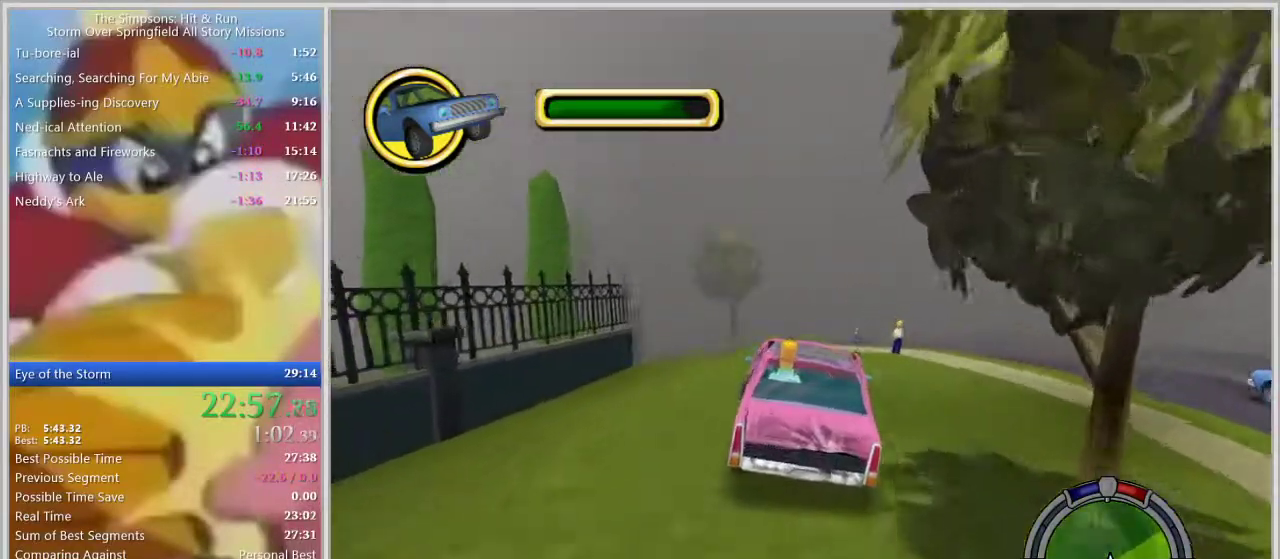
{"buttons": [], "left_stick": "center", "right_stick": "center", "events": [[83, "left_stick", "center"], [200, "left_stick", "left"], [300, "left_stick", "center"]]}
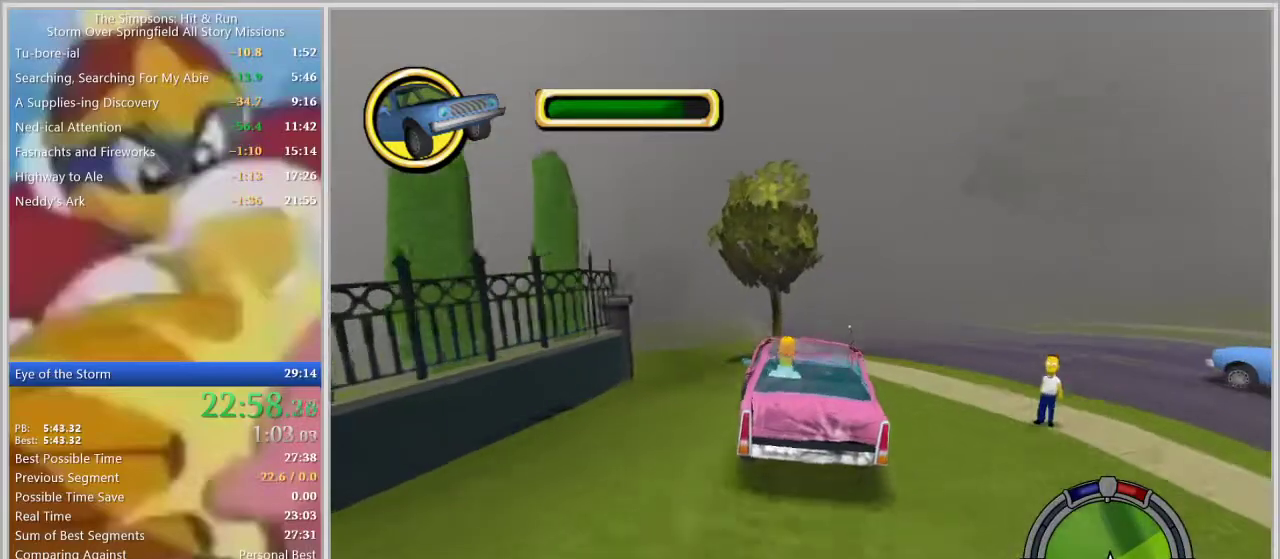
{"buttons": [], "left_stick": "right", "right_stick": "center", "events": [[450, "left_stick", "right"]]}
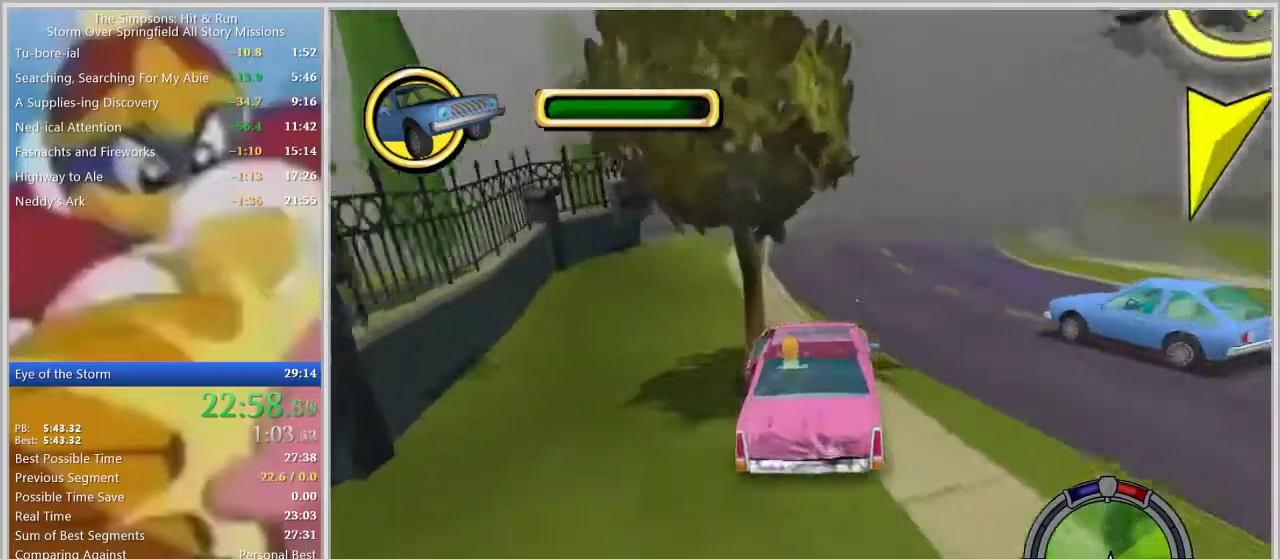
{"buttons": [], "left_stick": "down-right", "right_stick": "center", "events": [[167, "left_stick", "left"], [433, "left_stick", "center"], [500, "left_stick", "down-right"]]}
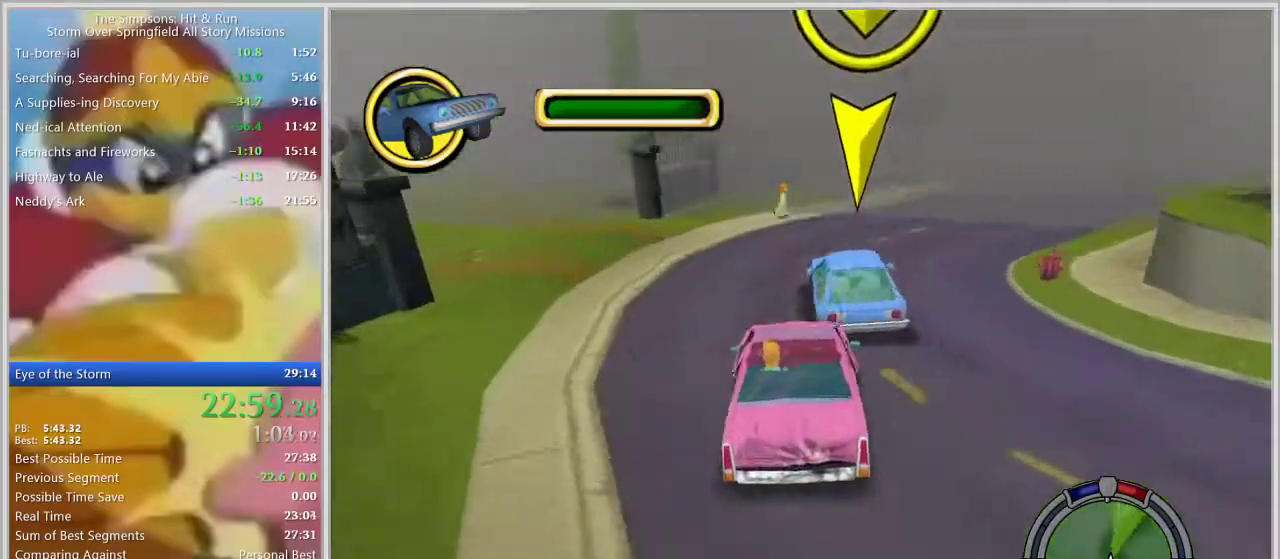
{"buttons": [], "left_stick": "down-right", "right_stick": "center", "events": [[17, "left_stick", "right"], [200, "left_stick", "down-right"]]}
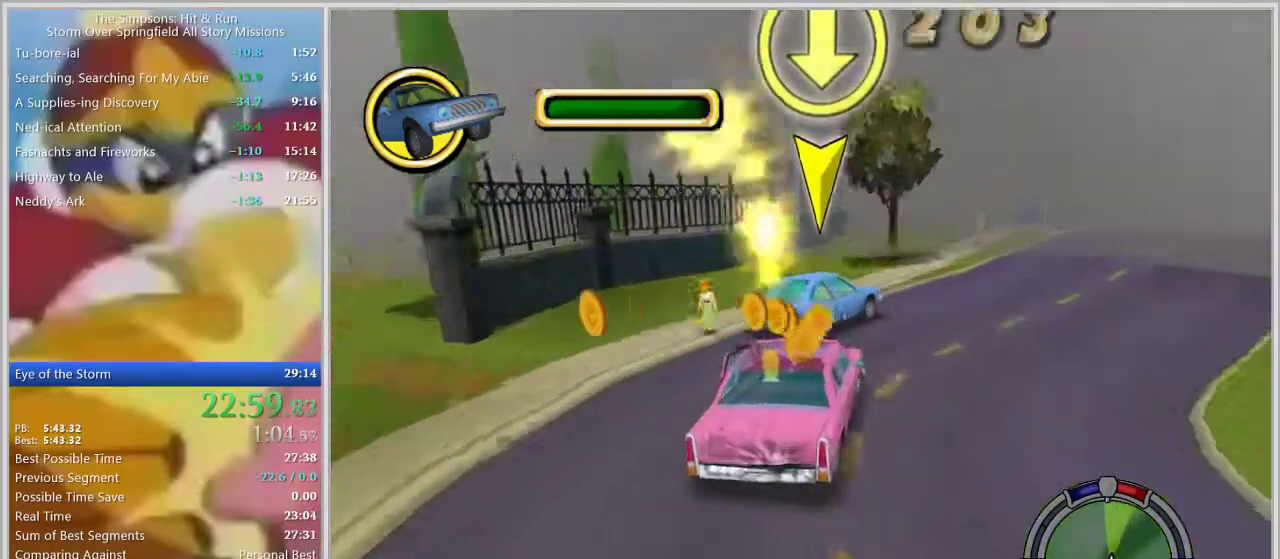
{"buttons": [], "left_stick": "center", "right_stick": "center", "events": [[400, "left_stick", "center"]]}
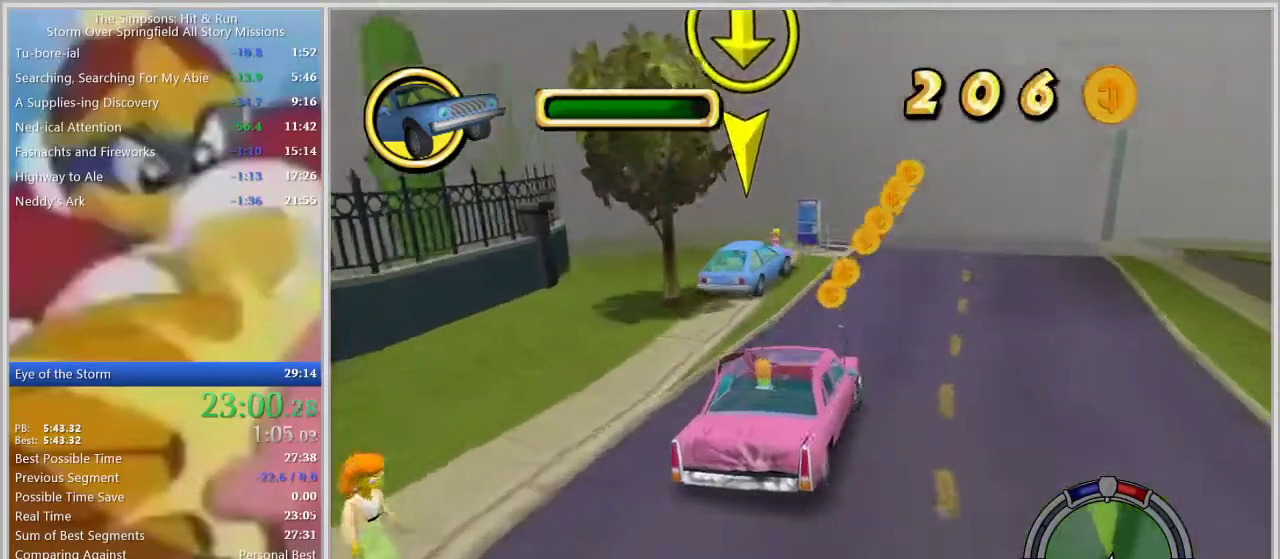
{"buttons": [], "left_stick": "left", "right_stick": "center", "events": [[233, "left_stick", "left"]]}
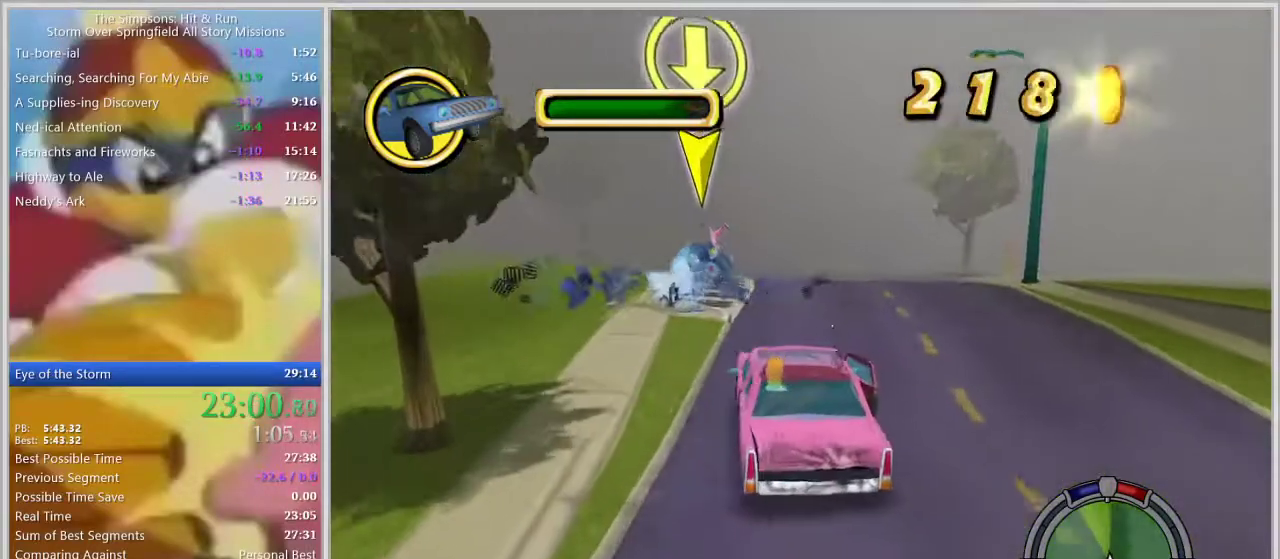
{"buttons": [], "left_stick": "left", "right_stick": "center", "events": [[33, "left_stick", "center"], [383, "left_stick", "left"]]}
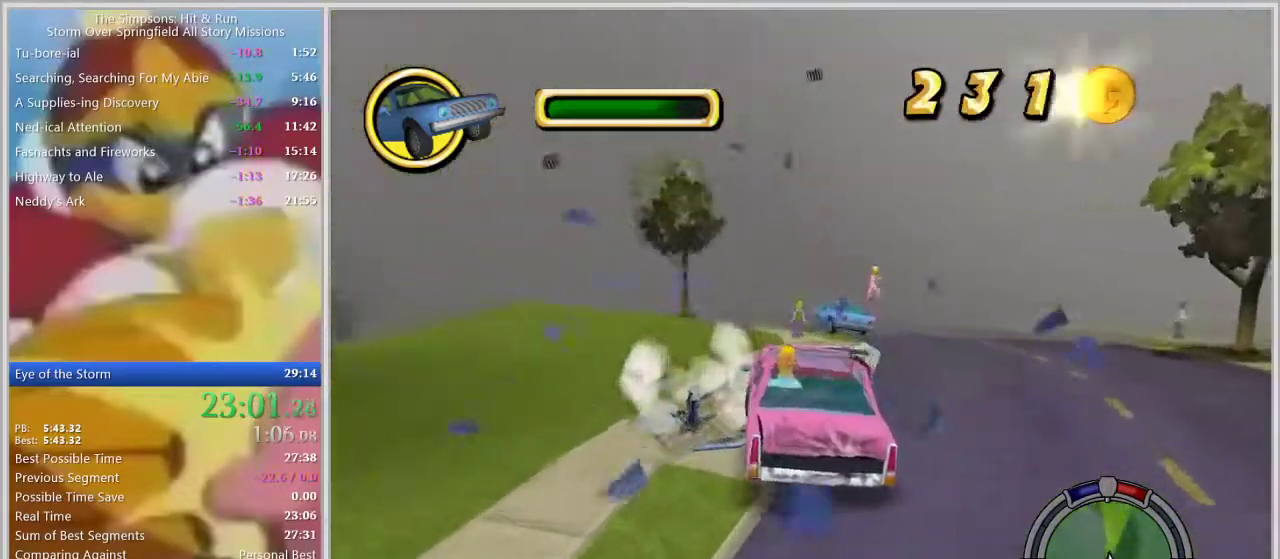
{"buttons": [], "left_stick": "left", "right_stick": "center", "events": [[33, "left_stick", "center"], [117, "left_stick", "left"], [267, "left_stick", "center"], [383, "left_stick", "left"]]}
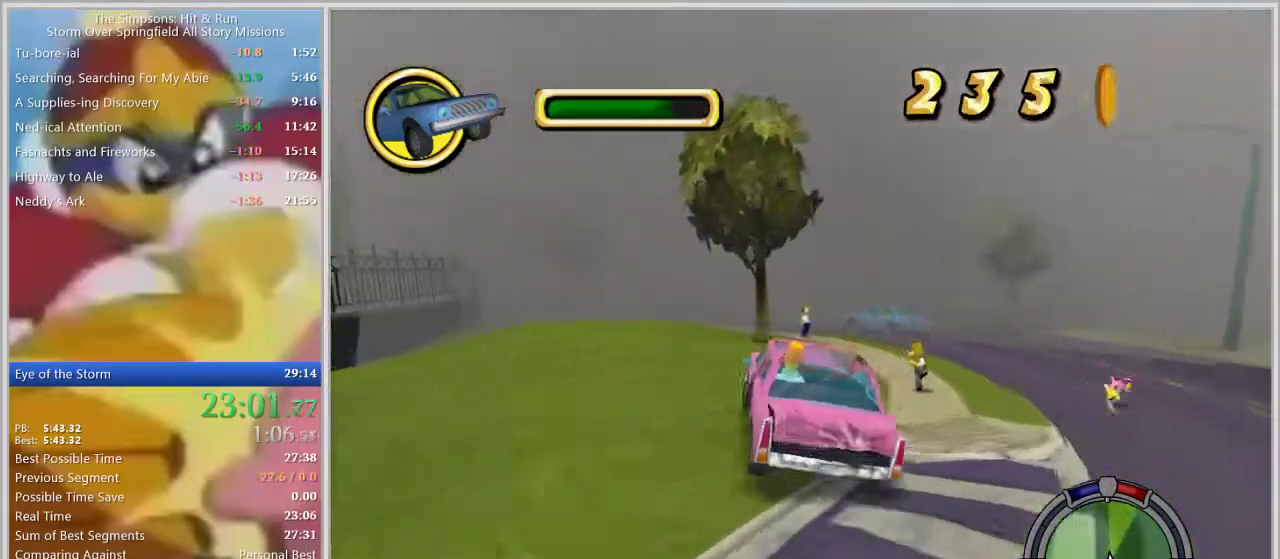
{"buttons": [], "left_stick": "left", "right_stick": "center", "events": [[100, "left_stick", "center"], [300, "left_stick", "left"], [333, "L1", "down"], [433, "L1", "up"]]}
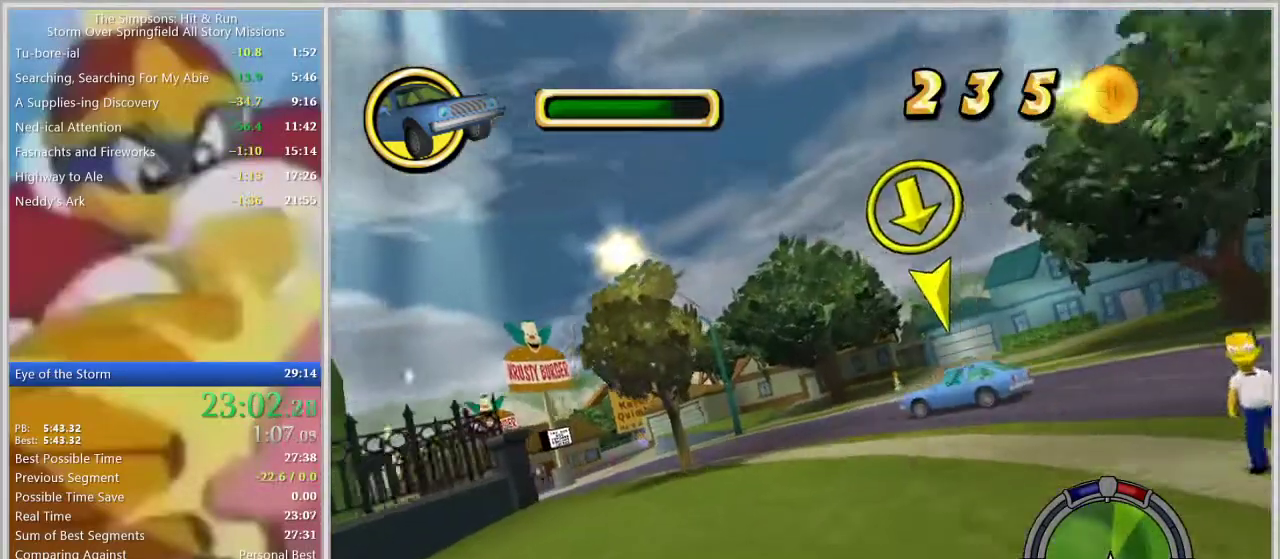
{"buttons": [], "left_stick": "center", "right_stick": "center", "events": [[117, "right_stick", "down"], [250, "left_stick", "center"], [300, "right_stick", "center"], [350, "left_stick", "left"], [500, "left_stick", "center"]]}
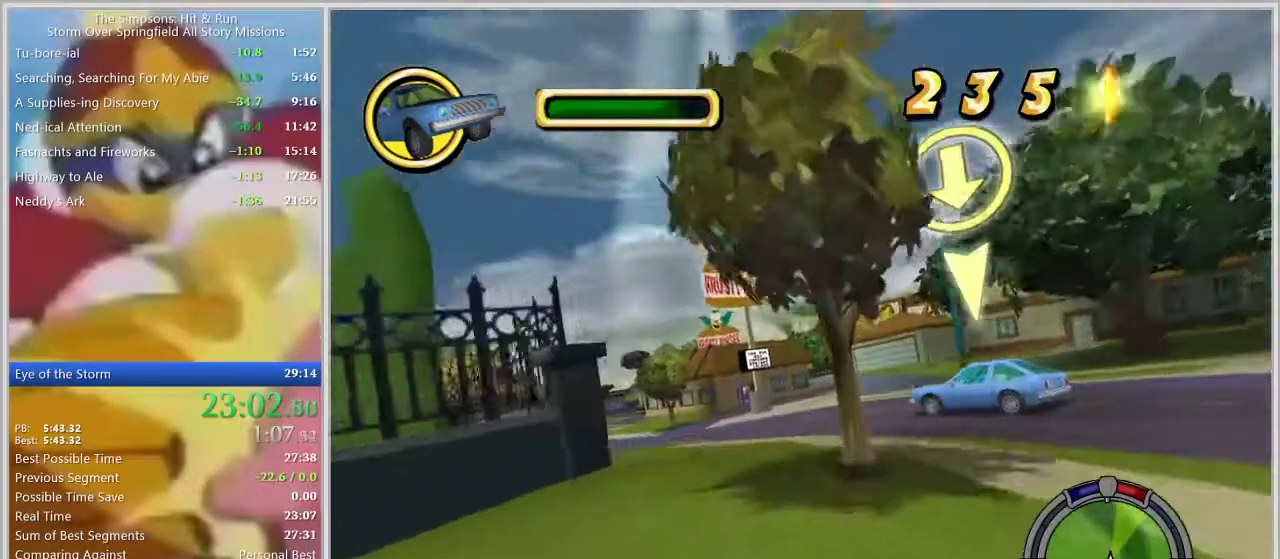
{"buttons": [], "left_stick": "left", "right_stick": "center", "events": [[133, "left_stick", "left"]]}
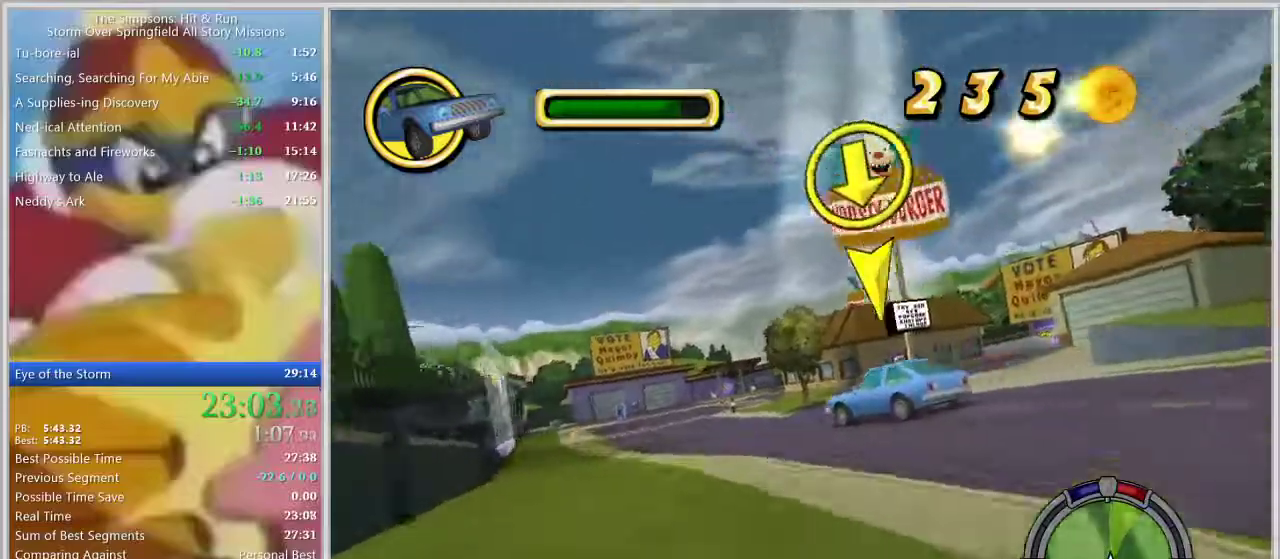
{"buttons": [], "left_stick": "center", "right_stick": "center", "events": [[183, "left_stick", "center"]]}
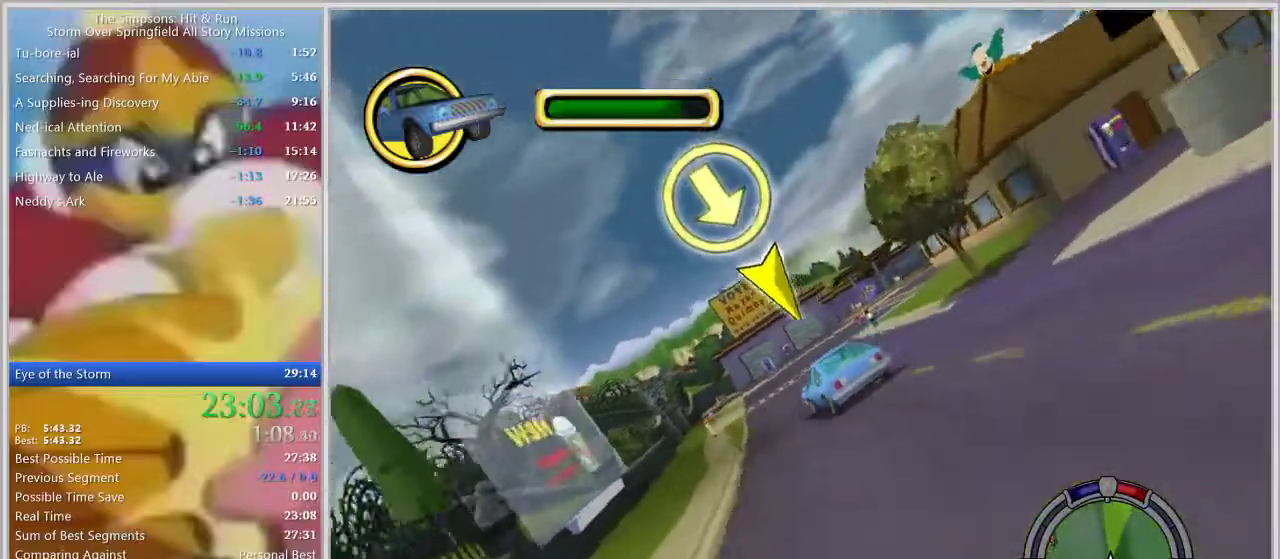
{"buttons": [], "left_stick": "center", "right_stick": "center", "events": [[83, "left_stick", "left"], [183, "left_stick", "center"], [383, "left_stick", "left"], [500, "left_stick", "center"]]}
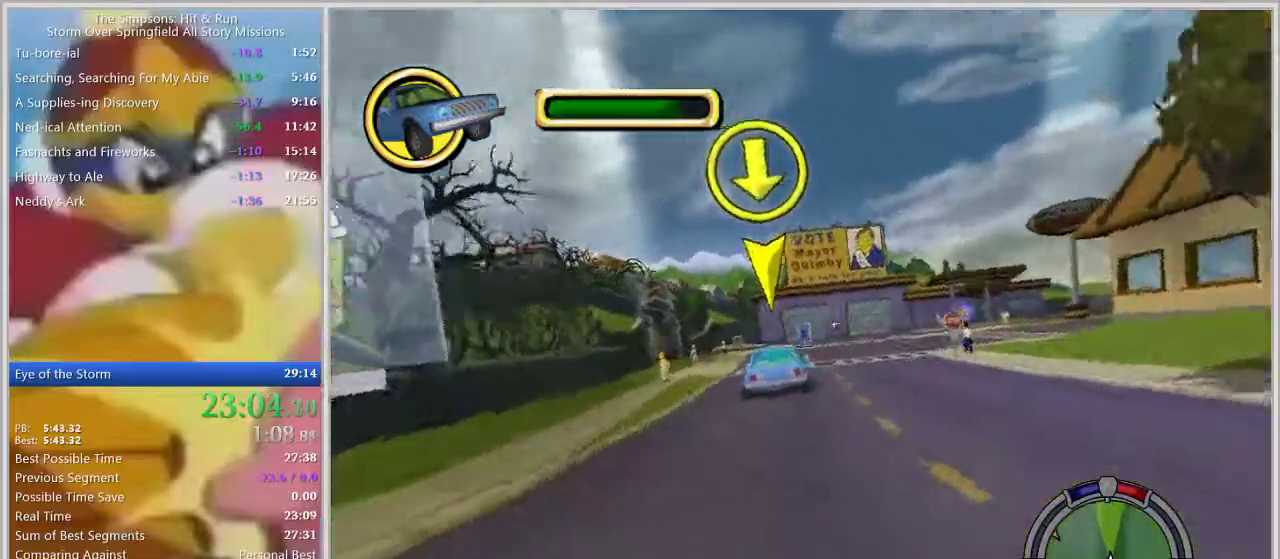
{"buttons": [], "left_stick": "center", "right_stick": "center", "events": [[200, "left_stick", "right"], [367, "left_stick", "center"]]}
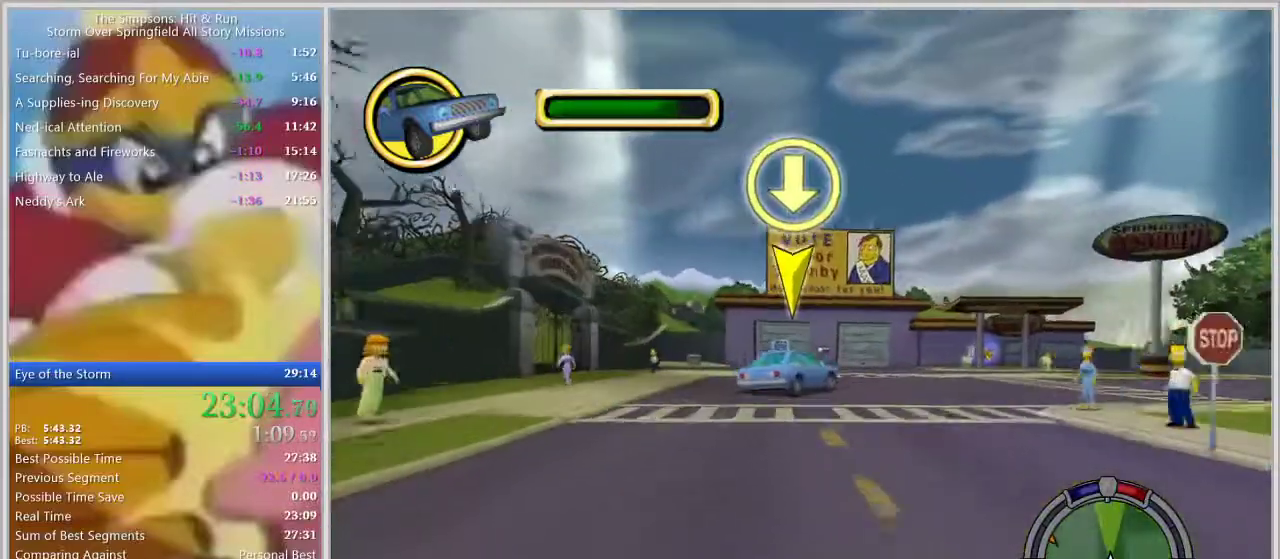
{"buttons": [], "left_stick": "right", "right_stick": "center", "events": [[67, "left_stick", "right"], [333, "left_stick", "center"], [450, "left_stick", "right"]]}
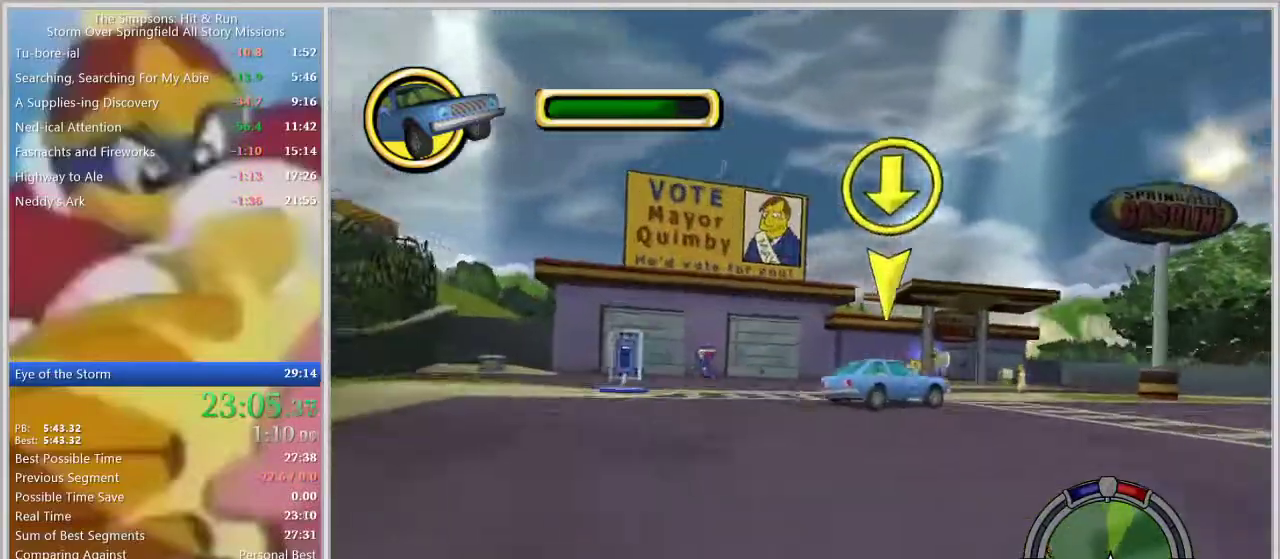
{"buttons": ["SQUARE"], "left_stick": "center", "right_stick": "center", "events": [[83, "left_stick", "center"], [200, "SQUARE", "down"], [317, "left_stick", "right"], [450, "left_stick", "center"]]}
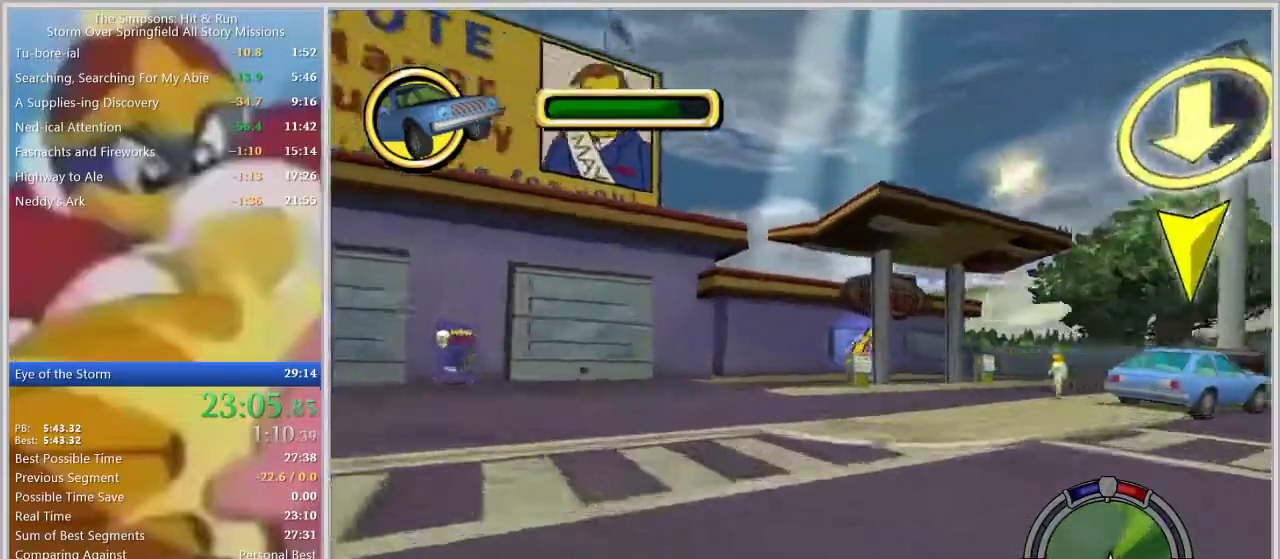
{"buttons": ["SQUARE"], "left_stick": "right", "right_stick": "center", "events": [[400, "left_stick", "right"]]}
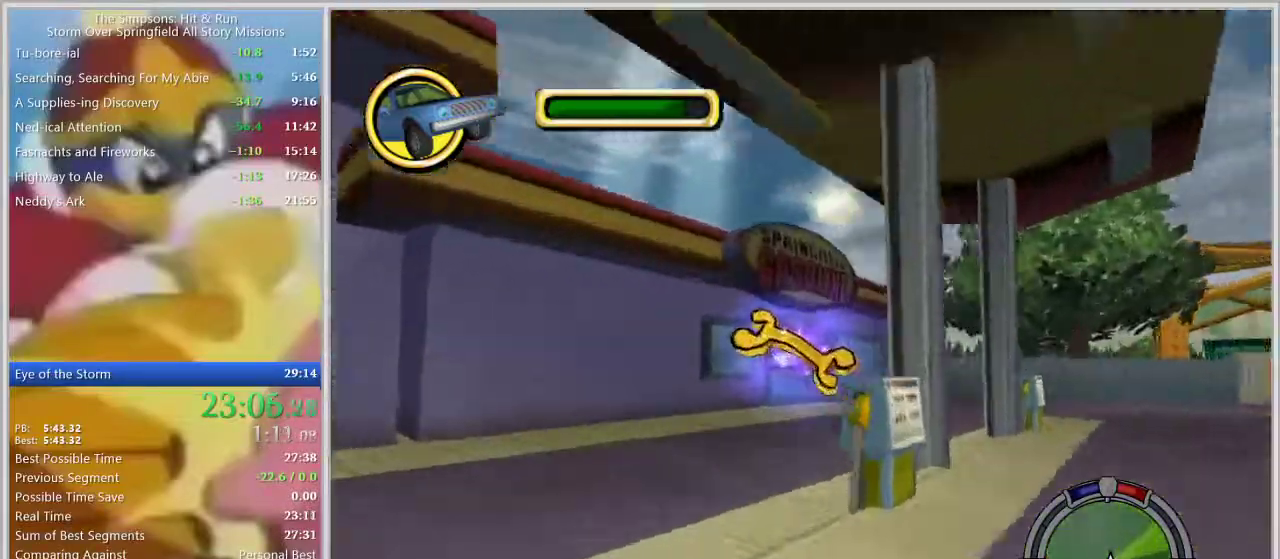
{"buttons": ["SQUARE"], "left_stick": "left", "right_stick": "center", "events": [[233, "left_stick", "center"], [433, "left_stick", "left"]]}
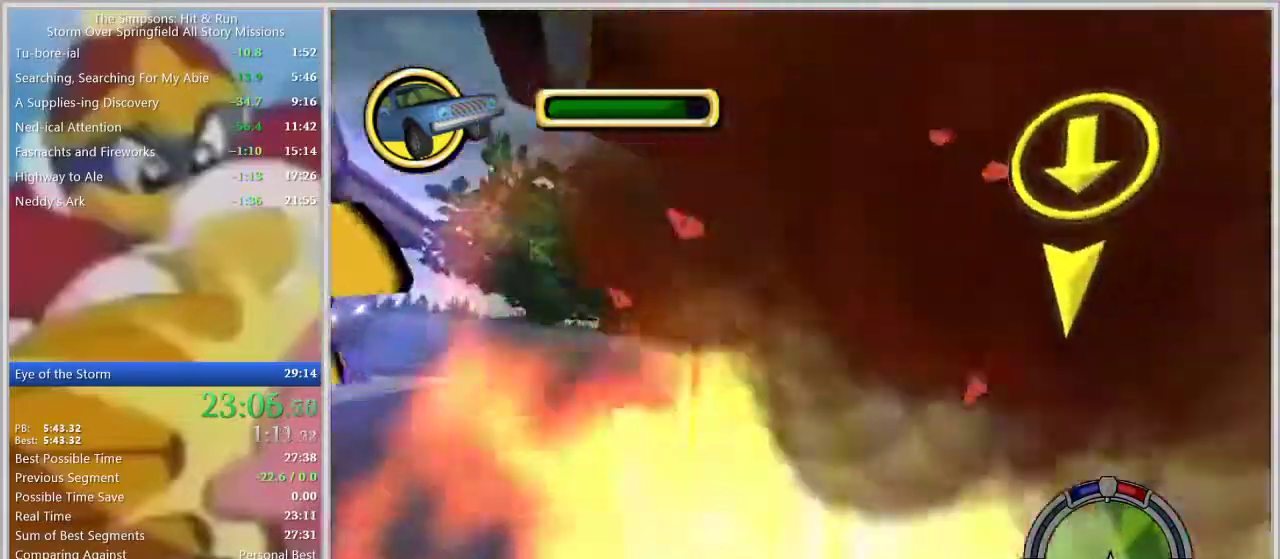
{"buttons": [], "left_stick": "right", "right_stick": "center", "events": [[100, "SQUARE", "up"], [100, "left_stick", "center"], [200, "left_stick", "right"]]}
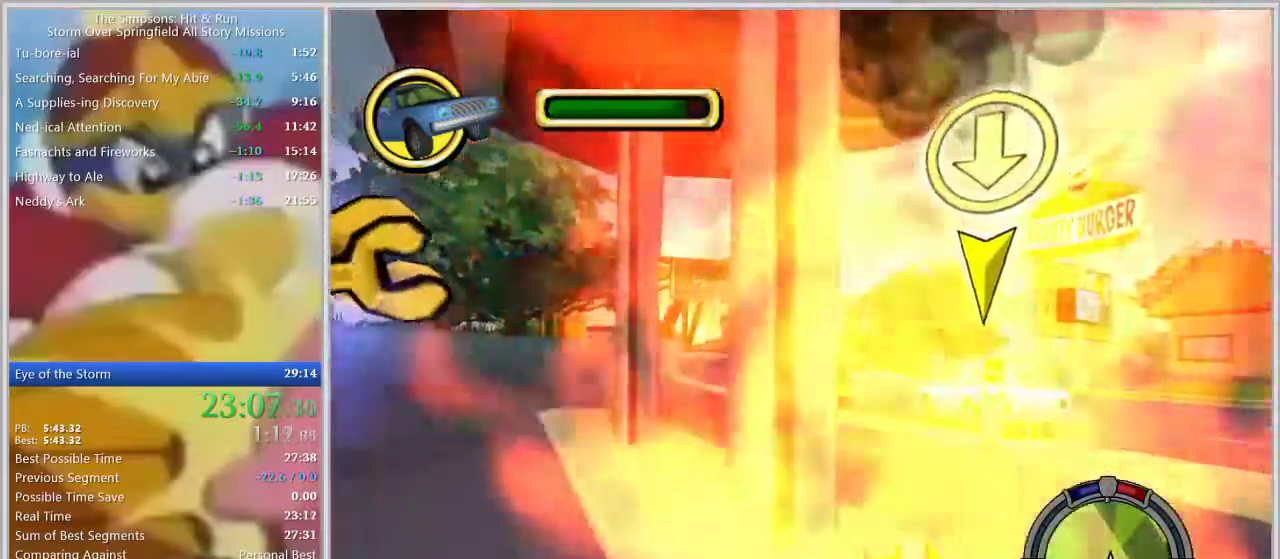
{"buttons": [], "left_stick": "center", "right_stick": "center", "events": [[267, "SQUARE", "down"], [300, "left_stick", "center"], [450, "SQUARE", "up"]]}
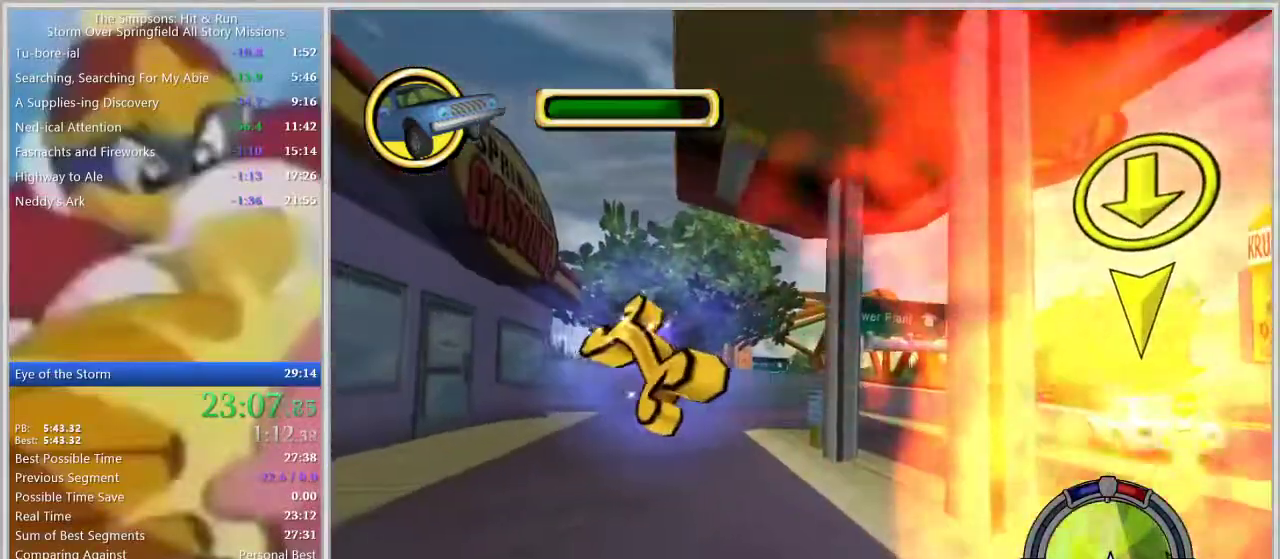
{"buttons": [], "left_stick": "left", "right_stick": "center", "events": [[483, "left_stick", "left"]]}
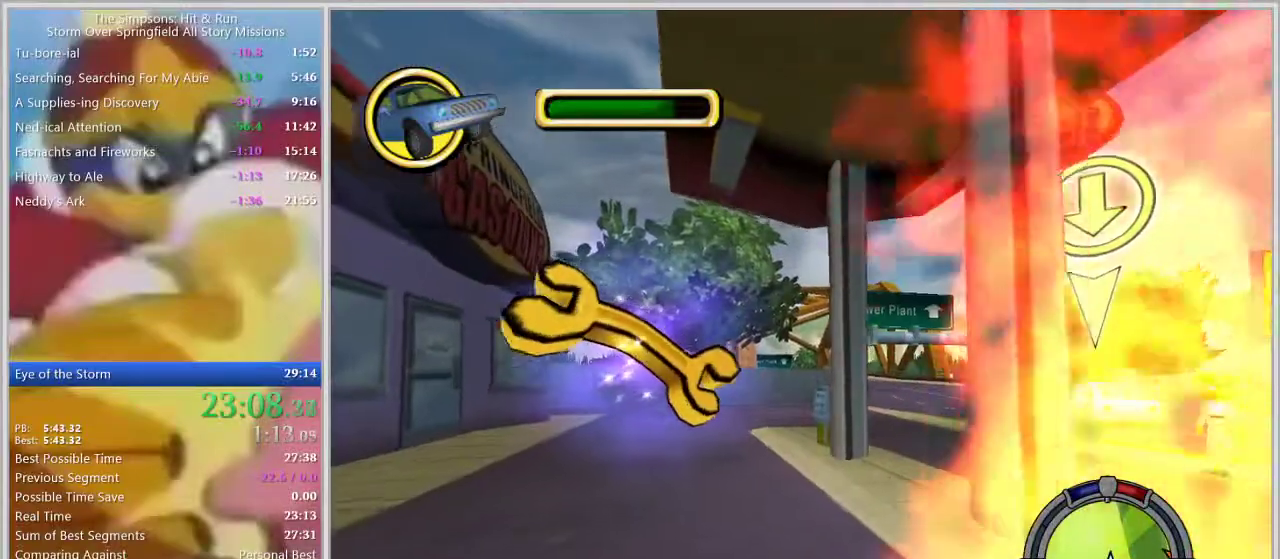
{"buttons": [], "left_stick": "center", "right_stick": "center", "events": [[217, "left_stick", "center"]]}
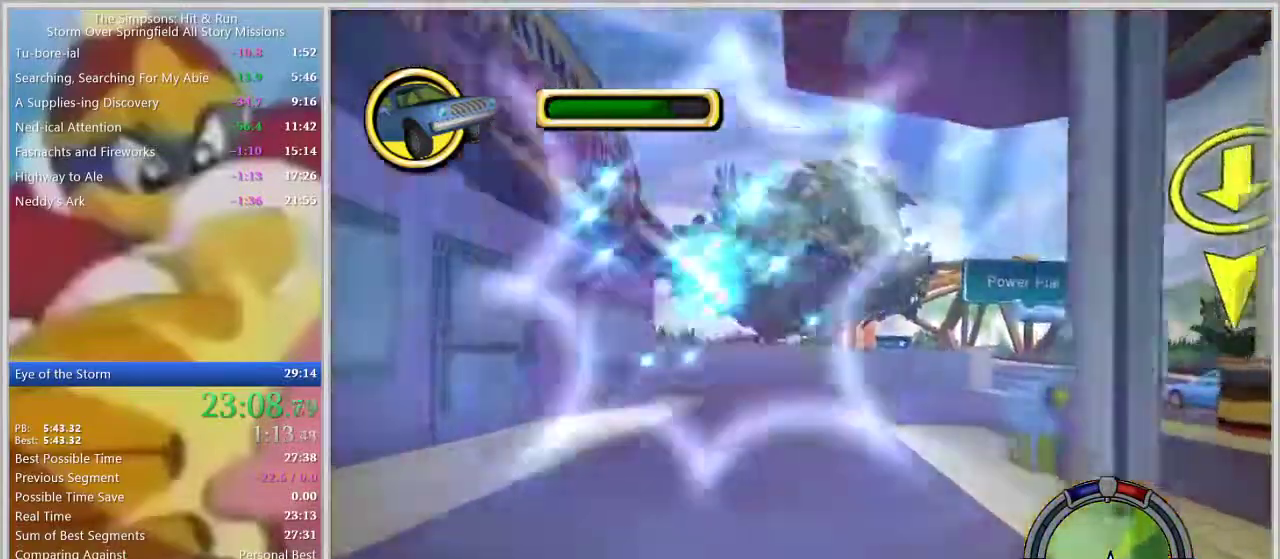
{"buttons": [], "left_stick": "right", "right_stick": "center", "events": [[17, "left_stick", "right"], [233, "left_stick", "center"], [400, "left_stick", "right"]]}
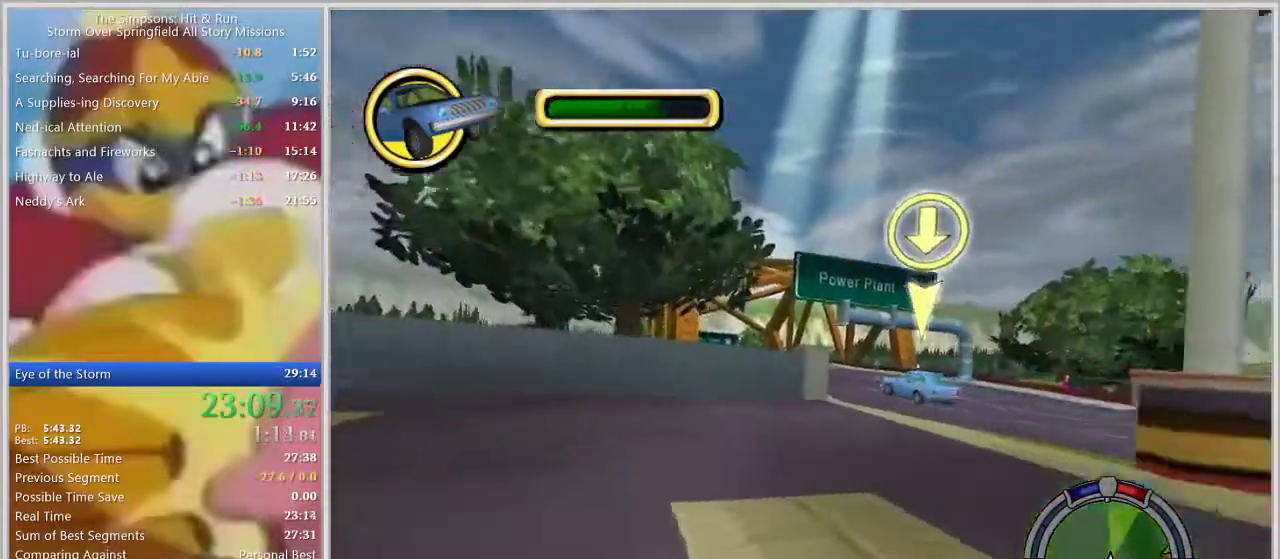
{"buttons": [], "left_stick": "center", "right_stick": "center", "events": [[50, "left_stick", "center"], [67, "L1", "down"], [117, "L1", "up"], [200, "L1", "down"], [300, "L1", "up"]]}